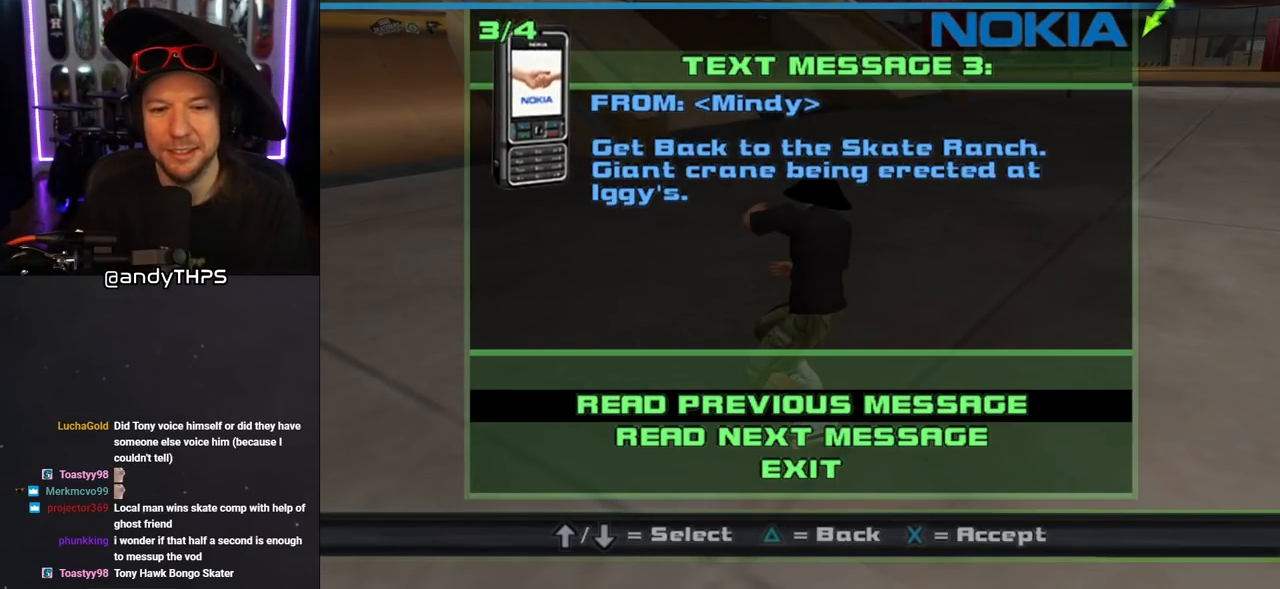
Gameplay with a controller (PlayStation layout); each line is a JSON object with the inputs held at the frame after it. "events" lists button and stick changes between this image and that frame as [ms after this image, input, new state], when the widget could be followed in between. Not read: L2 R2.
{"buttons": [], "left_stick": "center", "right_stick": "center", "events": []}
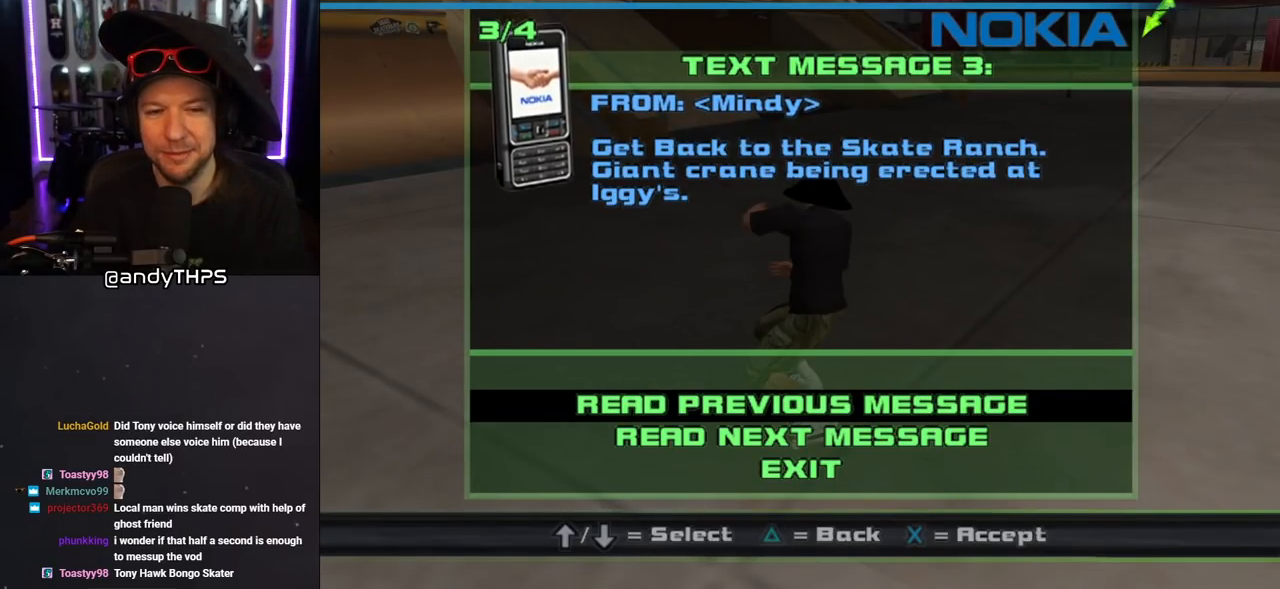
{"buttons": [], "left_stick": "center", "right_stick": "center", "events": []}
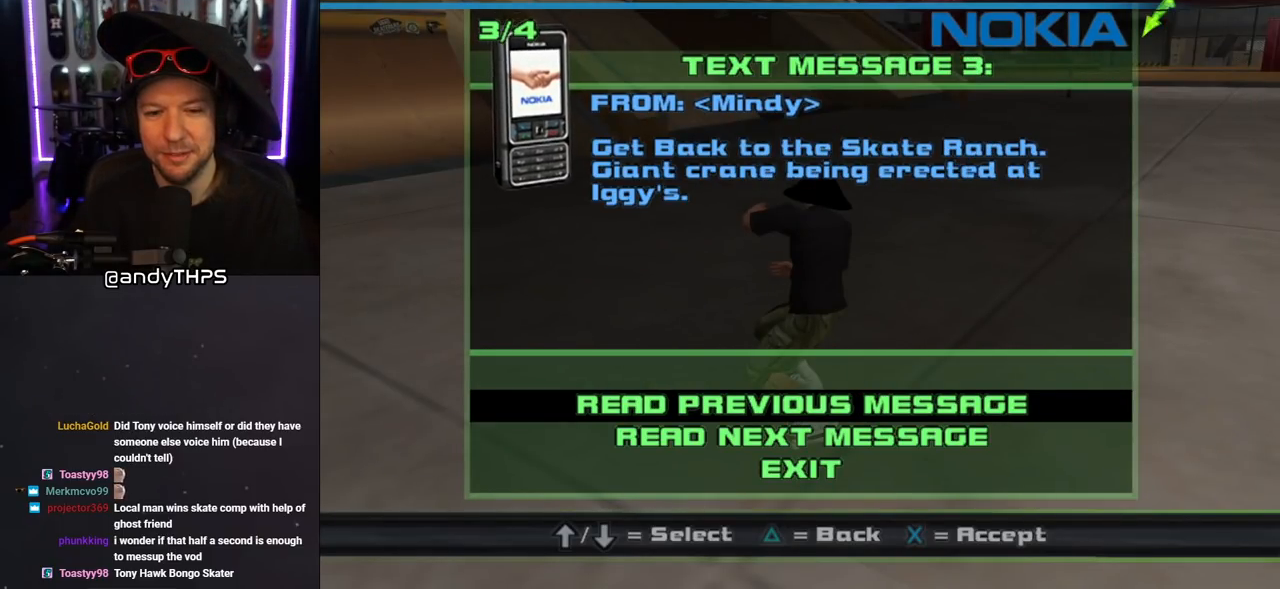
{"buttons": [], "left_stick": "center", "right_stick": "center", "events": [[150, "CROSS", "down"], [250, "CROSS", "up"]]}
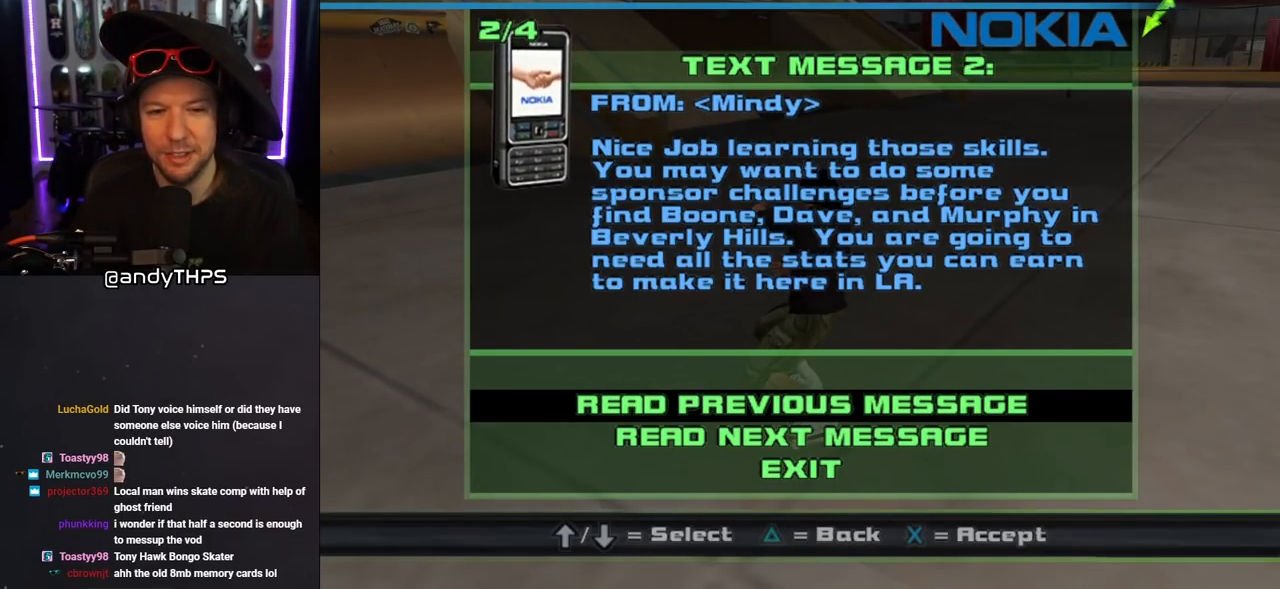
{"buttons": ["DPAD_DOWN"], "left_stick": "center", "right_stick": "center", "events": [[500, "DPAD_DOWN", "down"]]}
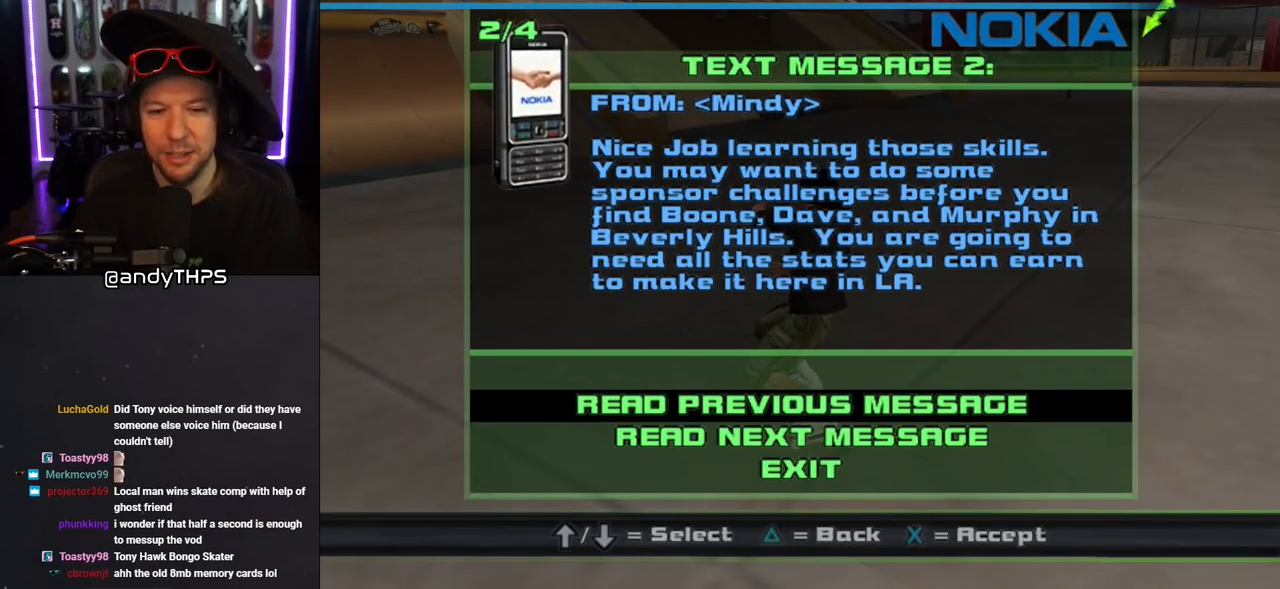
{"buttons": [], "left_stick": "center", "right_stick": "center", "events": [[100, "DPAD_DOWN", "up"], [150, "DPAD_DOWN", "down"], [217, "DPAD_DOWN", "up"], [317, "CROSS", "down"], [417, "CROSS", "up"]]}
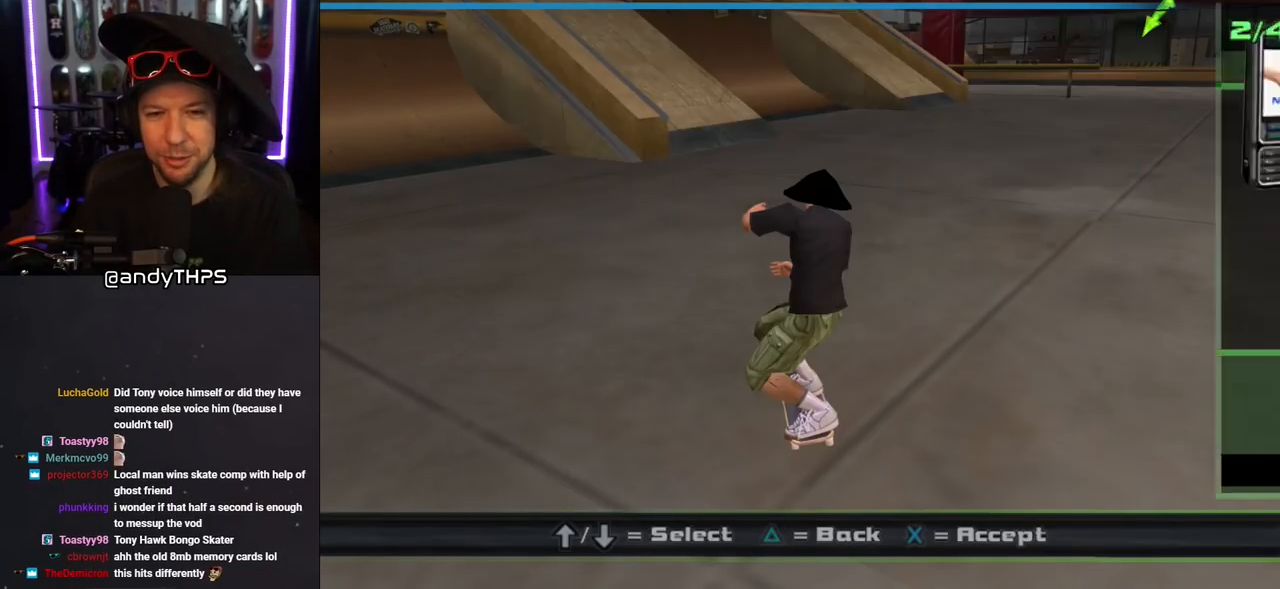
{"buttons": [], "left_stick": "center", "right_stick": "center", "events": [[167, "right_stick", "left"], [333, "right_stick", "center"]]}
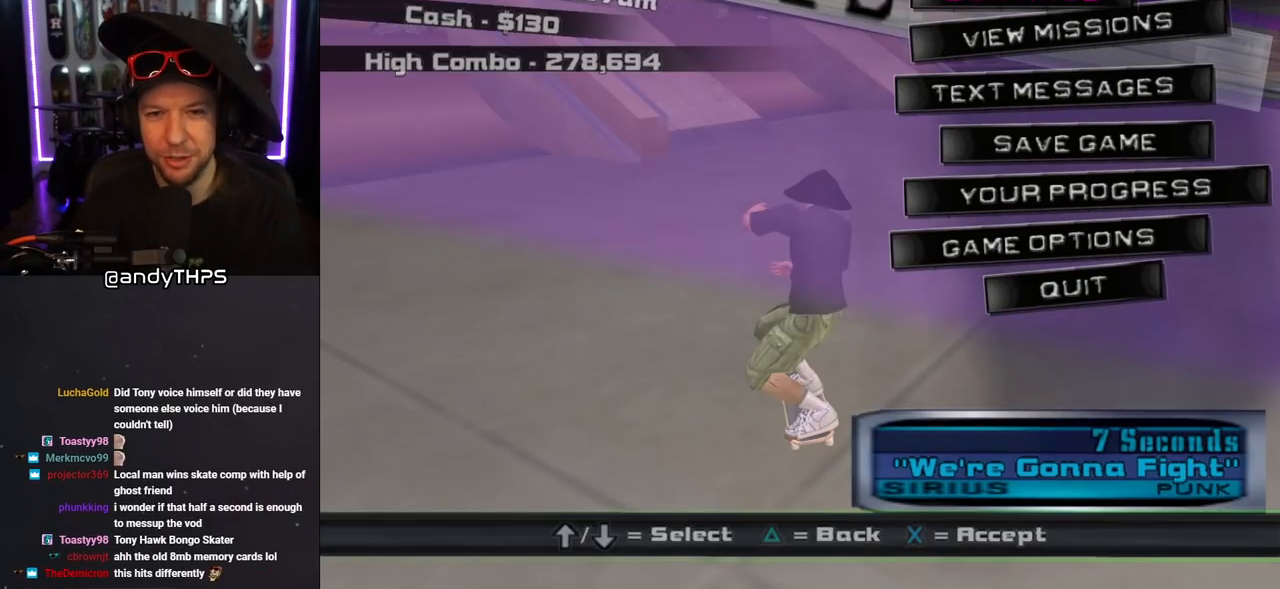
{"buttons": [], "left_stick": "center", "right_stick": "left", "events": [[250, "CROSS", "down"], [333, "CROSS", "up"], [450, "right_stick", "left"]]}
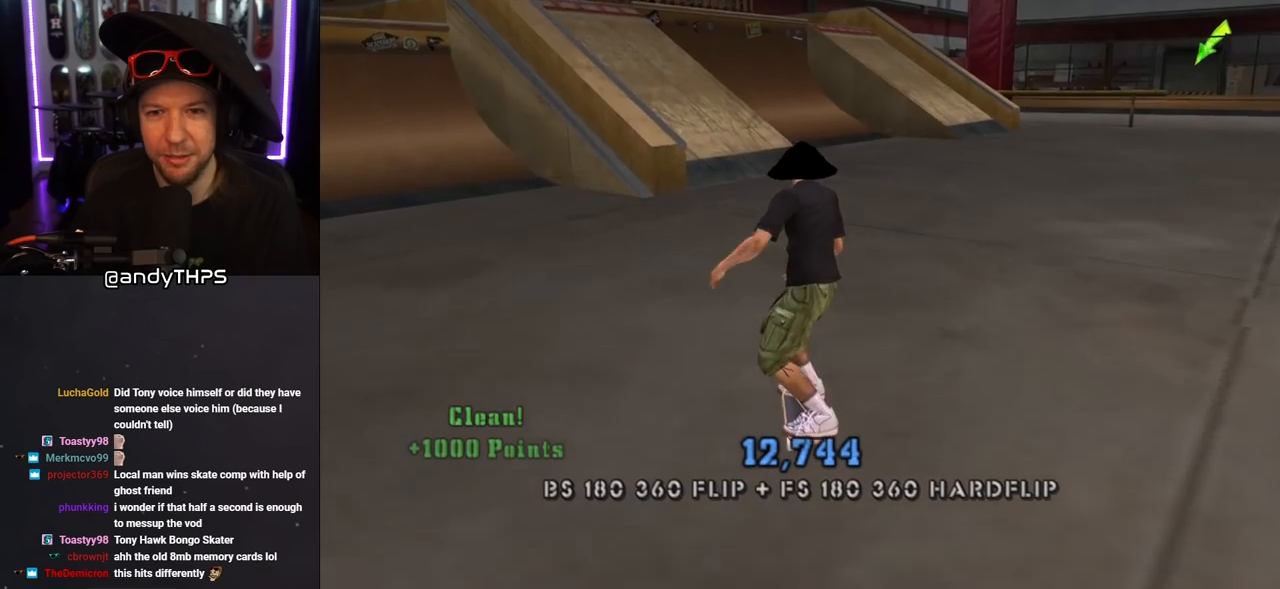
{"buttons": ["DPAD_DOWN", "DPAD_RIGHT"], "left_stick": "center", "right_stick": "center", "events": [[50, "DPAD_RIGHT", "down"], [83, "DPAD_DOWN", "down"], [233, "right_stick", "center"]]}
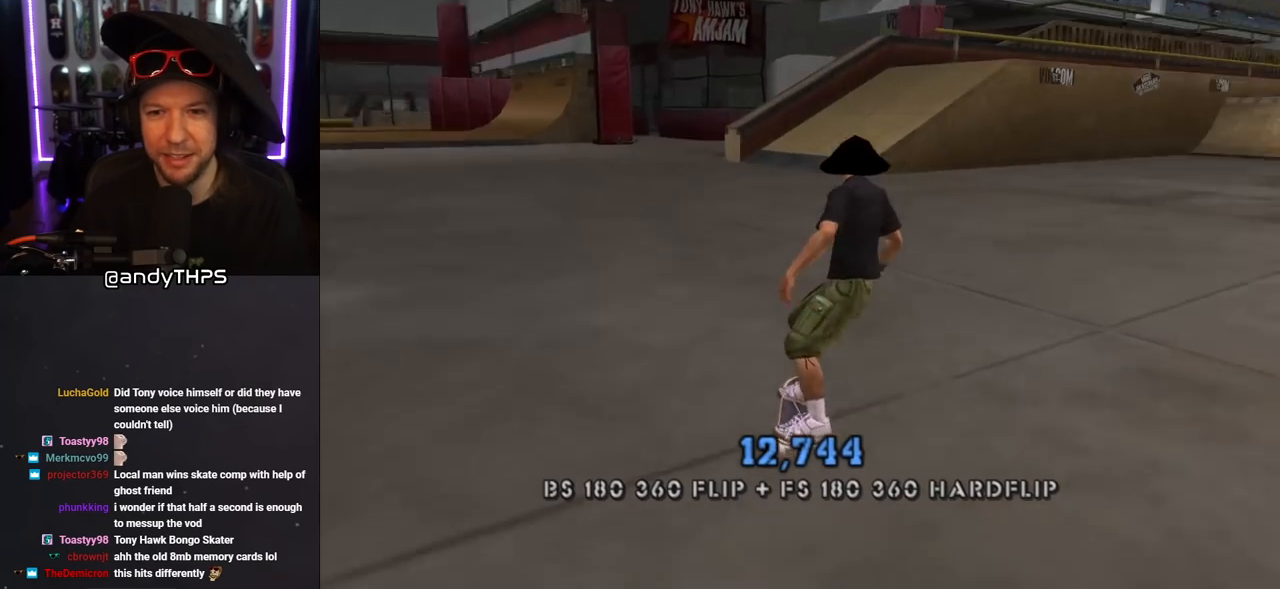
{"buttons": ["DPAD_DOWN", "DPAD_RIGHT"], "left_stick": "center", "right_stick": "center", "events": [[33, "DPAD_DOWN", "up"], [83, "DPAD_RIGHT", "up"], [183, "DPAD_RIGHT", "down"], [250, "DPAD_DOWN", "down"]]}
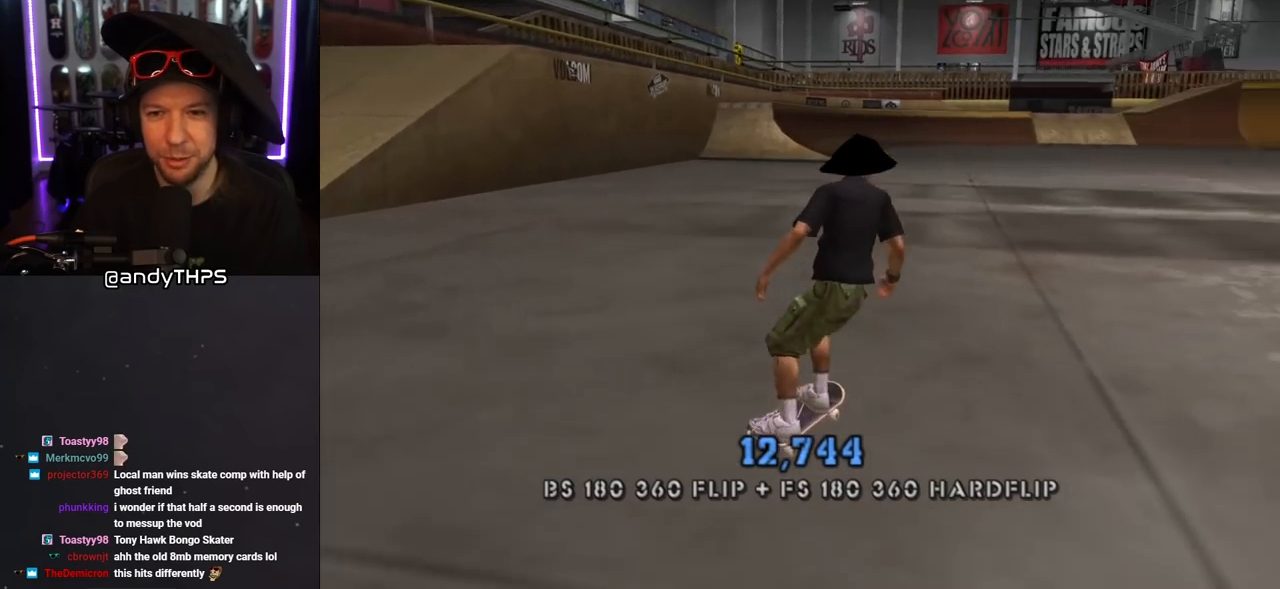
{"buttons": [], "left_stick": "center", "right_stick": "center", "events": [[117, "DPAD_DOWN", "up"], [217, "DPAD_RIGHT", "up"]]}
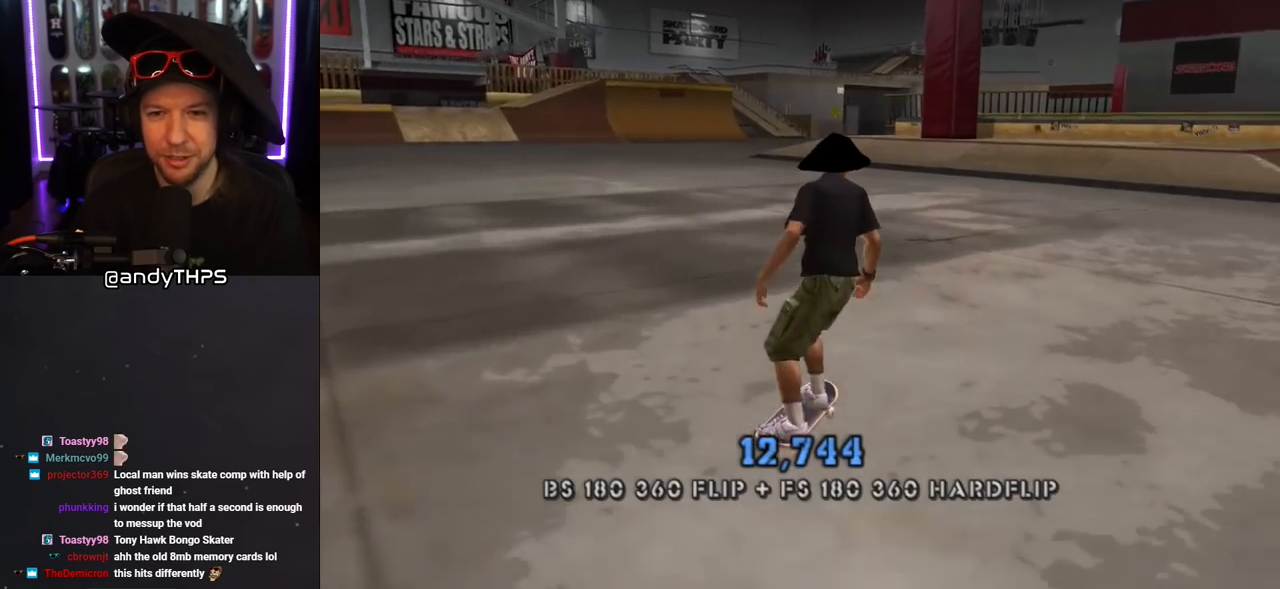
{"buttons": ["L1", "DPAD_DOWN", "DPAD_LEFT"], "left_stick": "center", "right_stick": "center", "events": [[67, "CROSS", "down"], [300, "DPAD_LEFT", "down"], [333, "DPAD_DOWN", "down"], [400, "L1", "down"], [400, "SQUARE", "down"], [417, "CROSS", "up"], [500, "SQUARE", "up"]]}
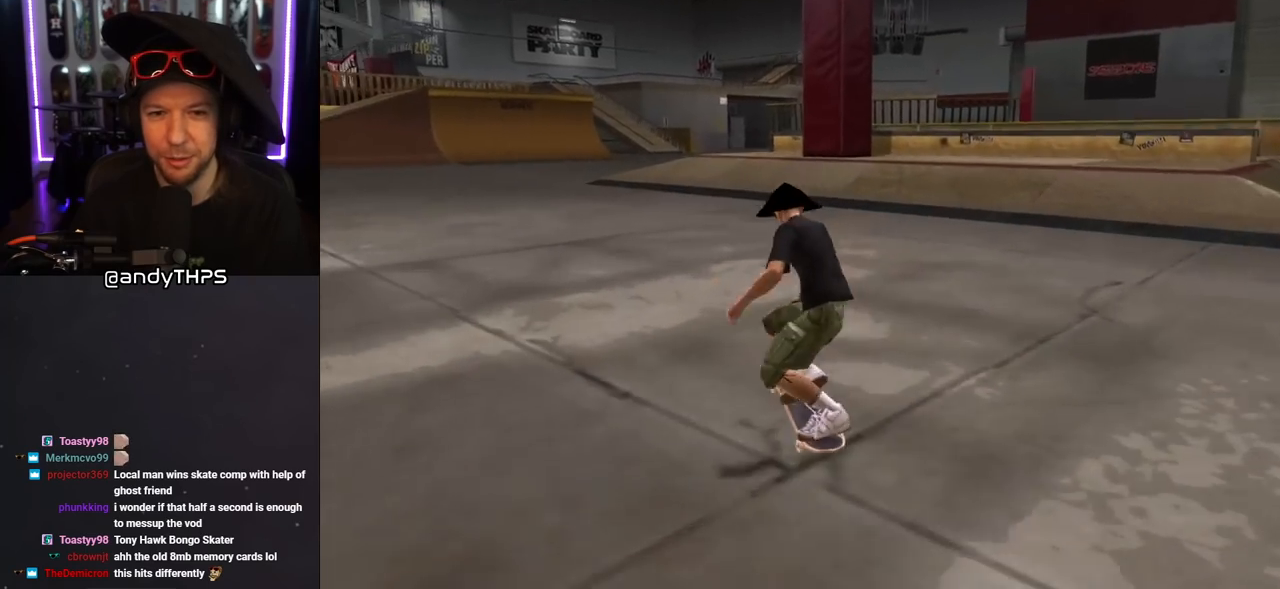
{"buttons": ["CROSS", "DPAD_UP"], "left_stick": "center", "right_stick": "center", "events": [[83, "DPAD_DOWN", "up"], [83, "SQUARE", "down"], [117, "DPAD_LEFT", "up"], [217, "DPAD_DOWN", "down"], [217, "SQUARE", "up"], [267, "CROSS", "down"], [367, "DPAD_DOWN", "up"], [400, "L1", "up"], [450, "DPAD_UP", "down"]]}
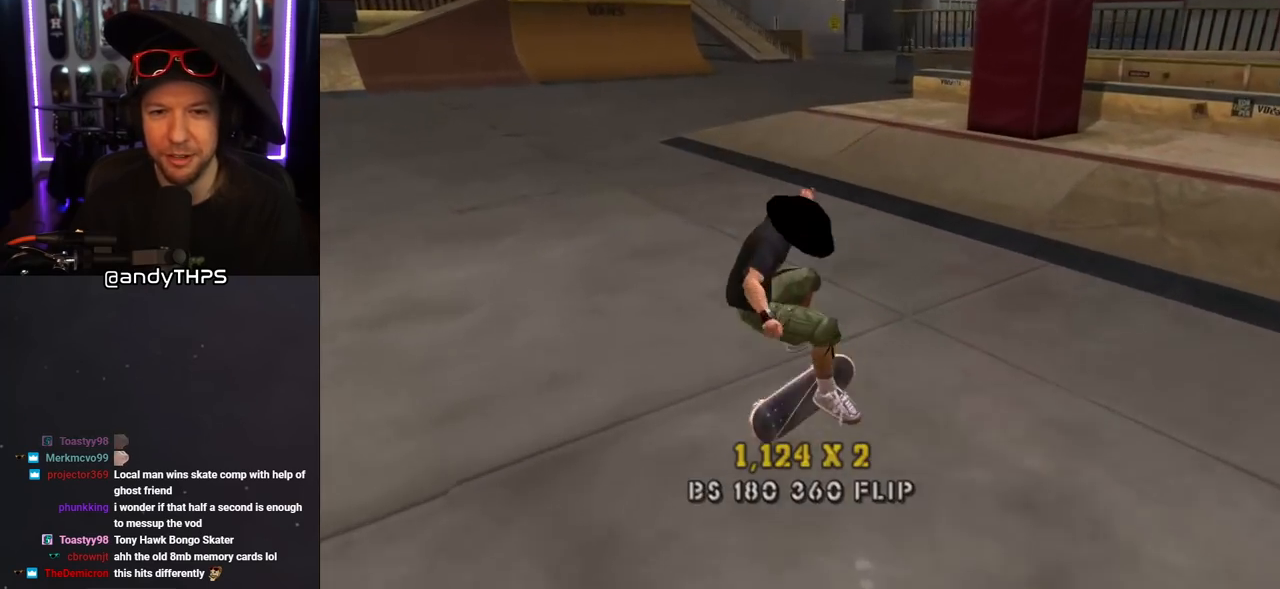
{"buttons": ["L1"], "left_stick": "center", "right_stick": "right", "events": [[50, "DPAD_LEFT", "down"], [117, "SQUARE", "down"], [150, "CROSS", "up"], [167, "L1", "down"], [233, "SQUARE", "up"], [350, "DPAD_LEFT", "up"], [367, "DPAD_UP", "up"], [417, "right_stick", "right"]]}
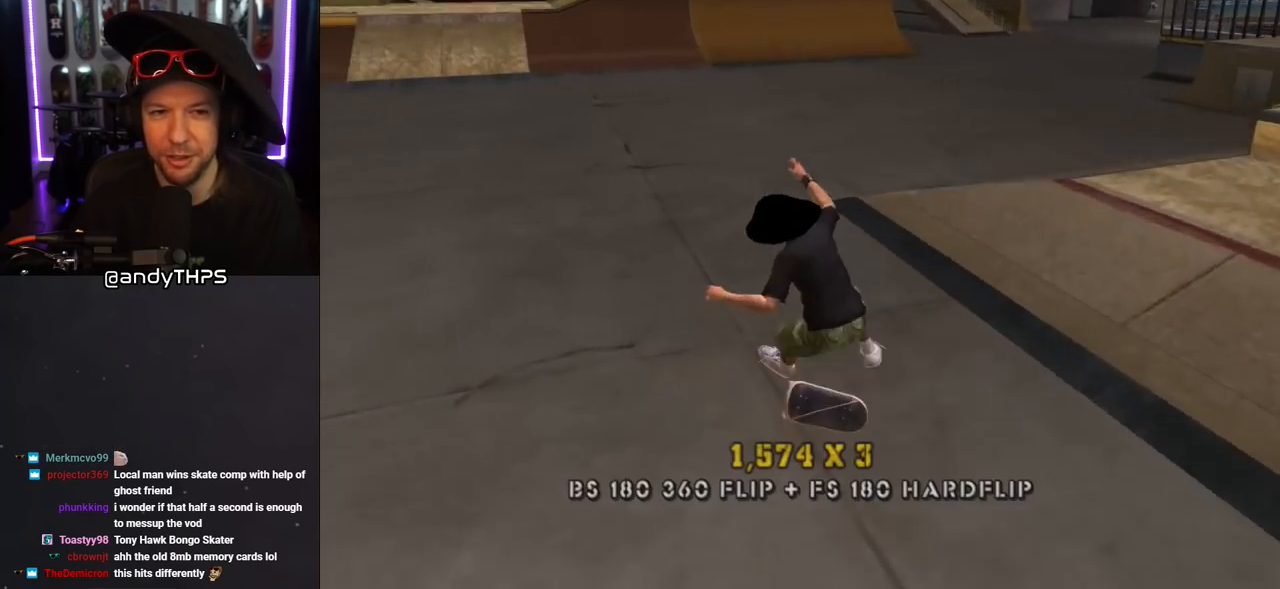
{"buttons": ["DPAD_DOWN", "DPAD_LEFT"], "left_stick": "center", "right_stick": "right", "events": [[67, "L1", "up"], [300, "DPAD_LEFT", "down"], [333, "DPAD_DOWN", "down"]]}
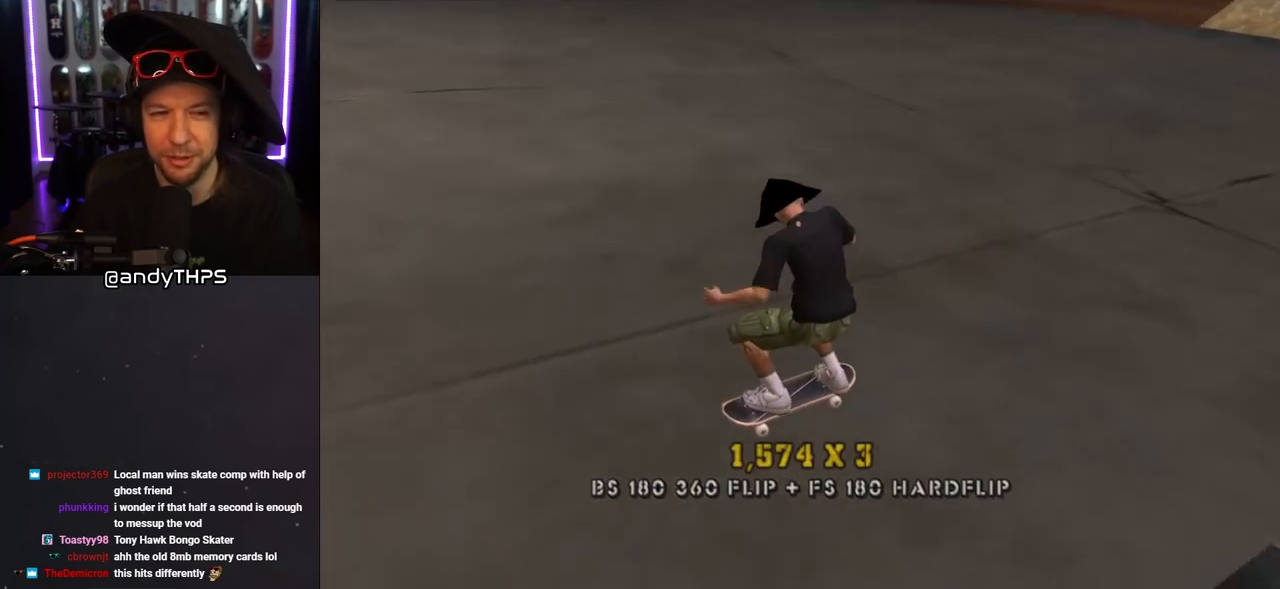
{"buttons": ["DPAD_LEFT"], "left_stick": "center", "right_stick": "right", "events": [[217, "DPAD_DOWN", "up"], [283, "DPAD_LEFT", "up"], [283, "right_stick", "center"], [417, "DPAD_LEFT", "down"], [417, "right_stick", "right"]]}
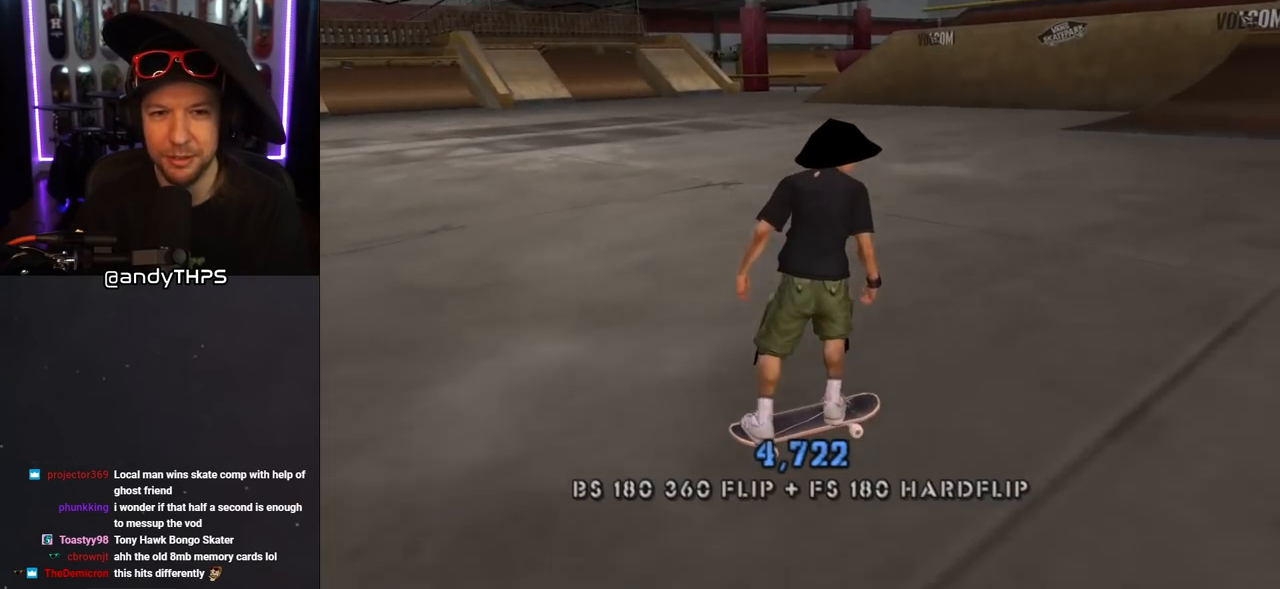
{"buttons": ["CROSS", "DPAD_UP", "DPAD_LEFT"], "left_stick": "center", "right_stick": "center", "events": [[150, "right_stick", "center"], [267, "DPAD_DOWN", "down"], [283, "CROSS", "down"], [400, "DPAD_DOWN", "up"], [450, "DPAD_UP", "down"]]}
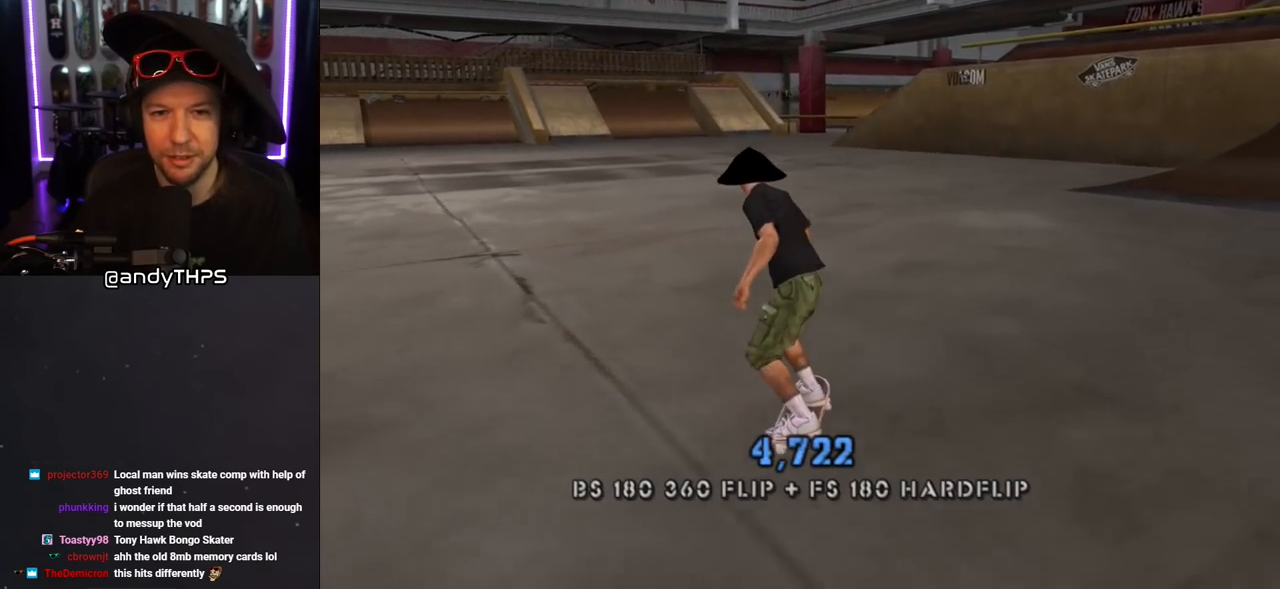
{"buttons": ["L1"], "left_stick": "center", "right_stick": "center", "events": [[33, "DPAD_LEFT", "up"], [67, "DPAD_UP", "up"], [217, "DPAD_UP", "down"], [250, "CROSS", "up"], [250, "DPAD_LEFT", "down"], [250, "L1", "down"], [250, "SQUARE", "down"], [350, "SQUARE", "up"], [367, "DPAD_LEFT", "up"], [400, "DPAD_UP", "up"]]}
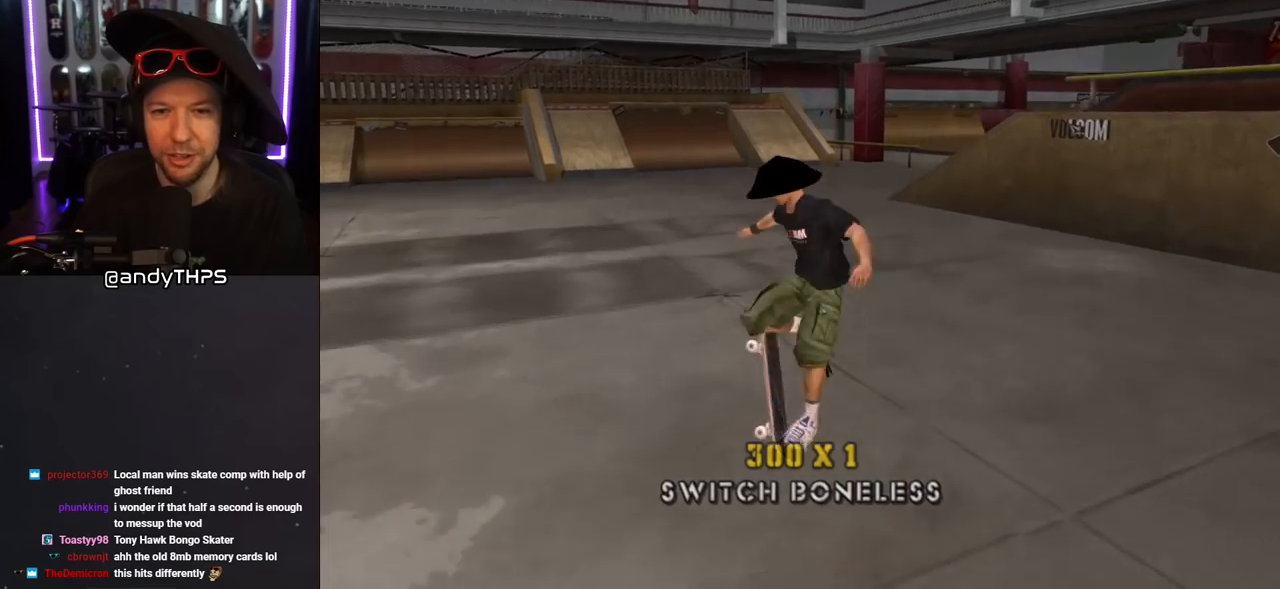
{"buttons": ["CROSS"], "left_stick": "center", "right_stick": "center", "events": [[17, "right_stick", "left"], [217, "right_stick", "center"], [233, "L1", "up"], [300, "CROSS", "down"]]}
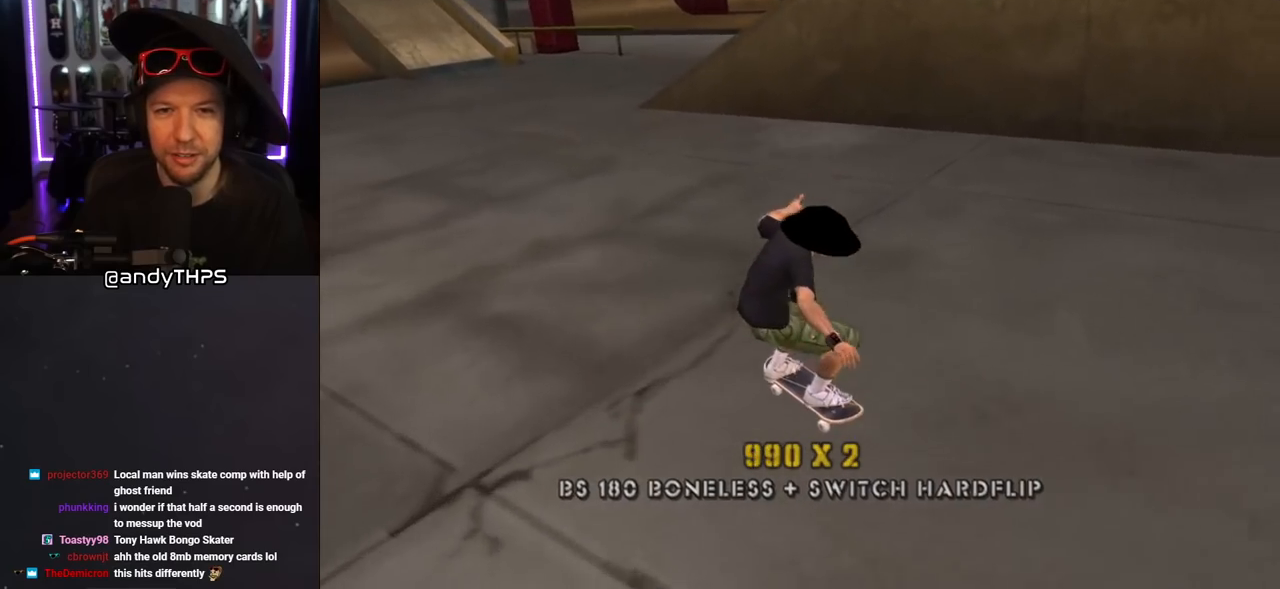
{"buttons": [], "left_stick": "center", "right_stick": "center", "events": [[267, "DPAD_RIGHT", "down"], [467, "CROSS", "up"], [500, "DPAD_RIGHT", "up"]]}
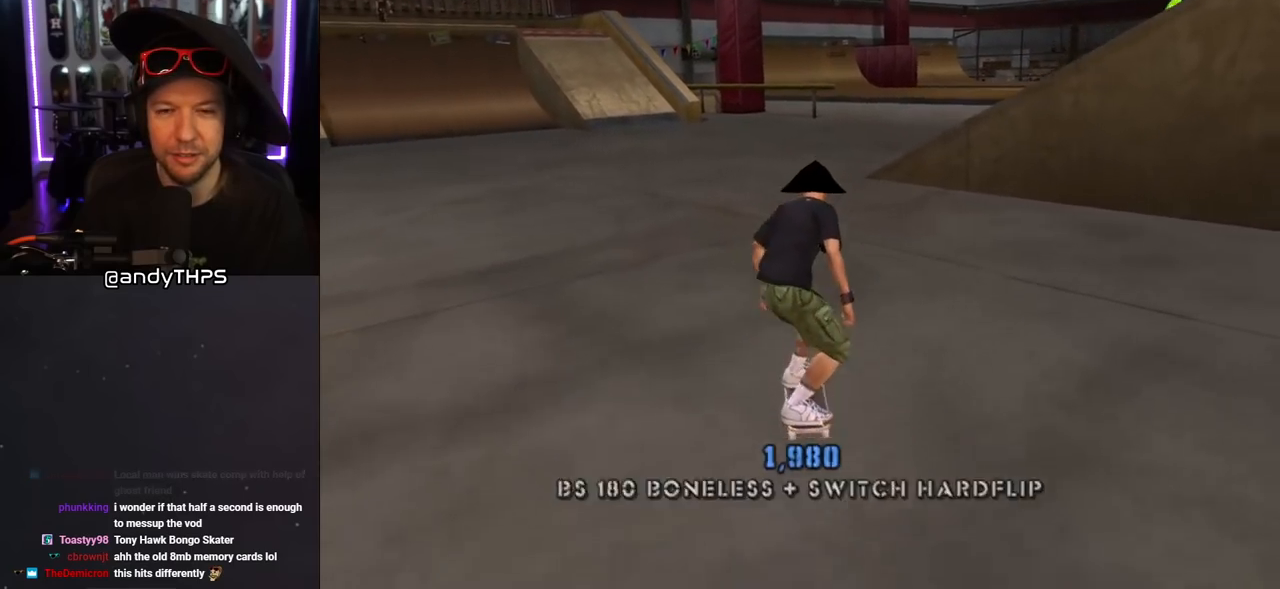
{"buttons": [], "left_stick": "center", "right_stick": "center", "events": [[67, "right_stick", "down-left"], [500, "right_stick", "center"]]}
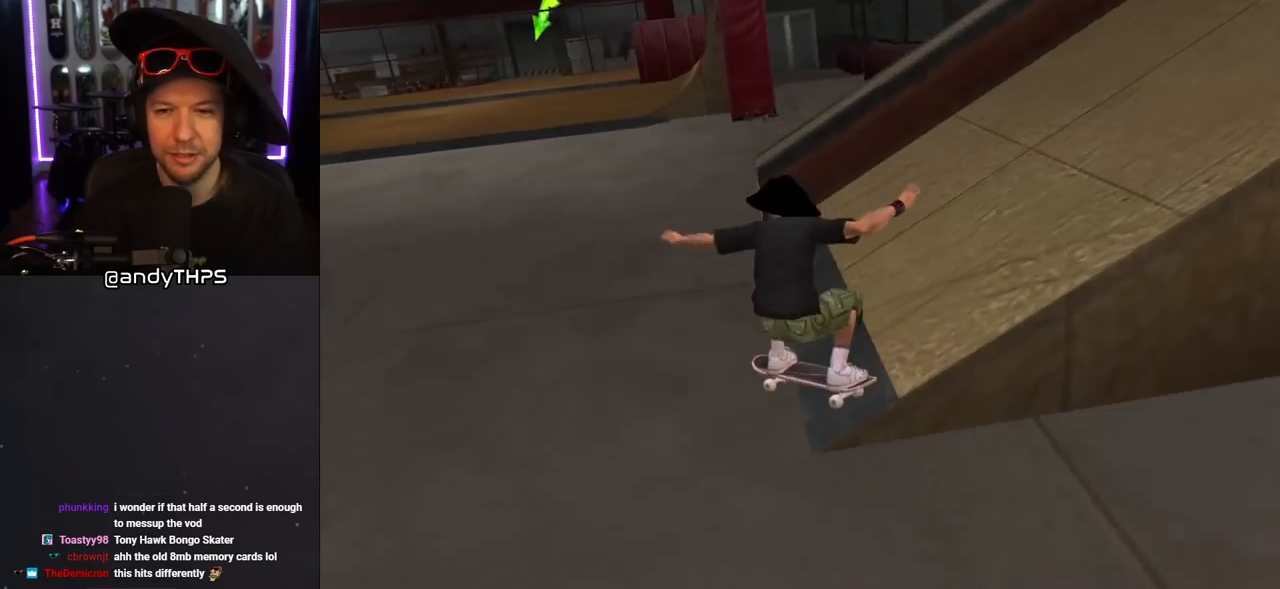
{"buttons": ["DPAD_RIGHT"], "left_stick": "center", "right_stick": "left", "events": [[100, "DPAD_RIGHT", "down"], [350, "right_stick", "left"]]}
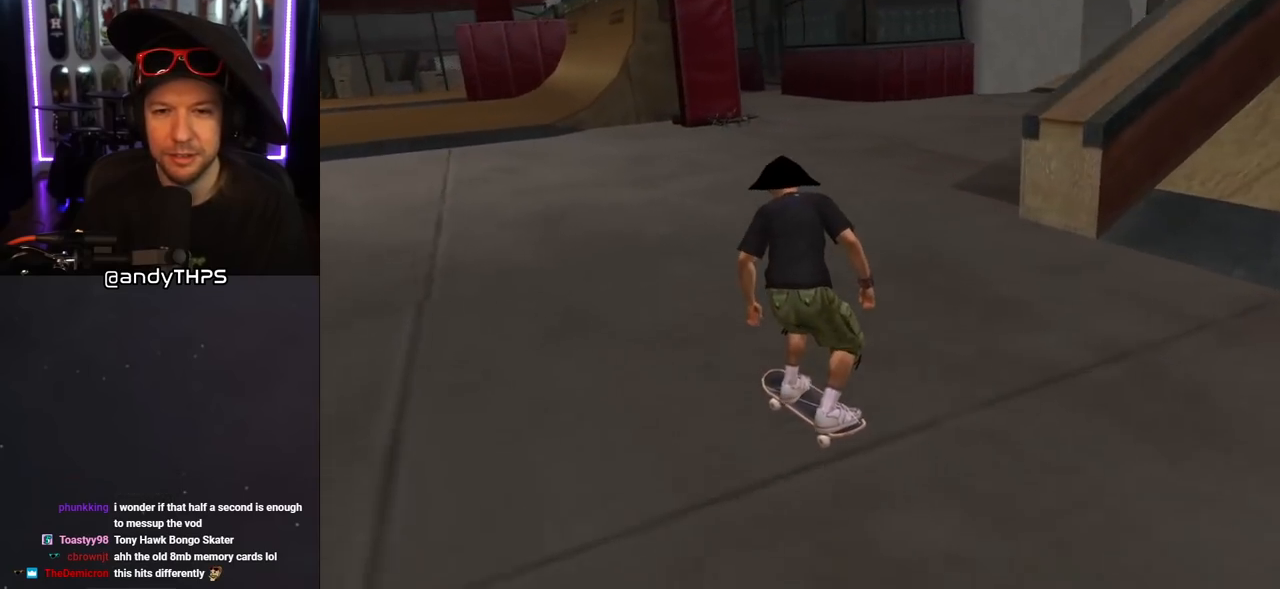
{"buttons": ["DPAD_RIGHT"], "left_stick": "center", "right_stick": "center", "events": [[67, "DPAD_RIGHT", "up"], [100, "right_stick", "center"], [400, "DPAD_RIGHT", "down"]]}
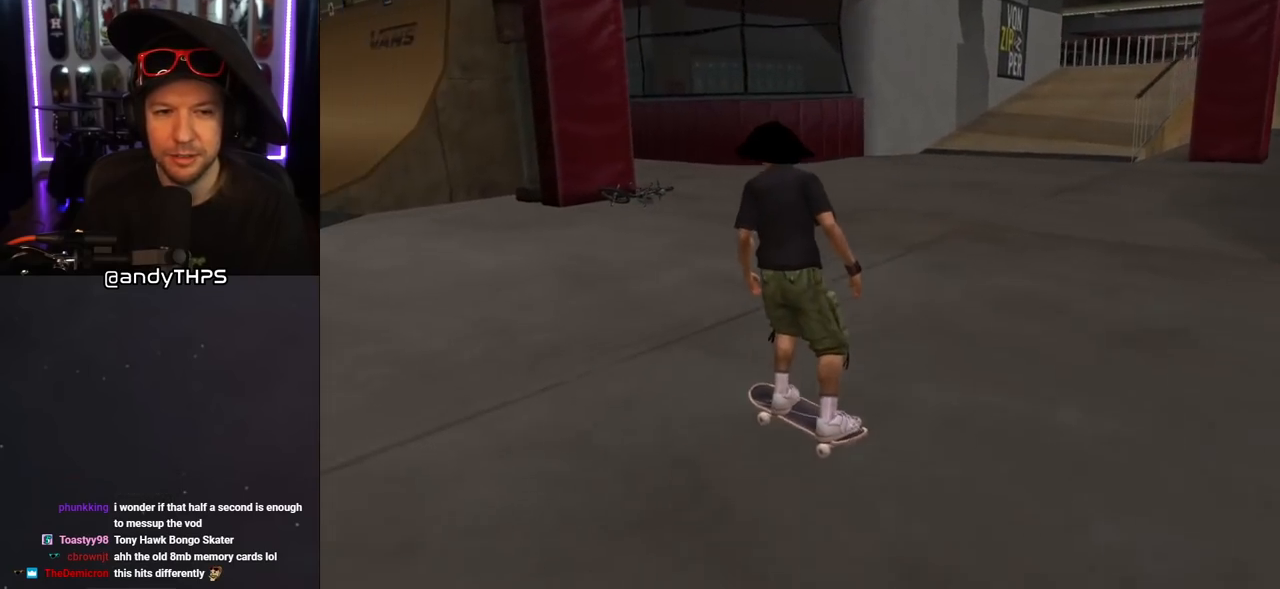
{"buttons": [], "left_stick": "center", "right_stick": "center", "events": [[183, "DPAD_RIGHT", "up"], [350, "DPAD_RIGHT", "down"], [433, "DPAD_RIGHT", "up"]]}
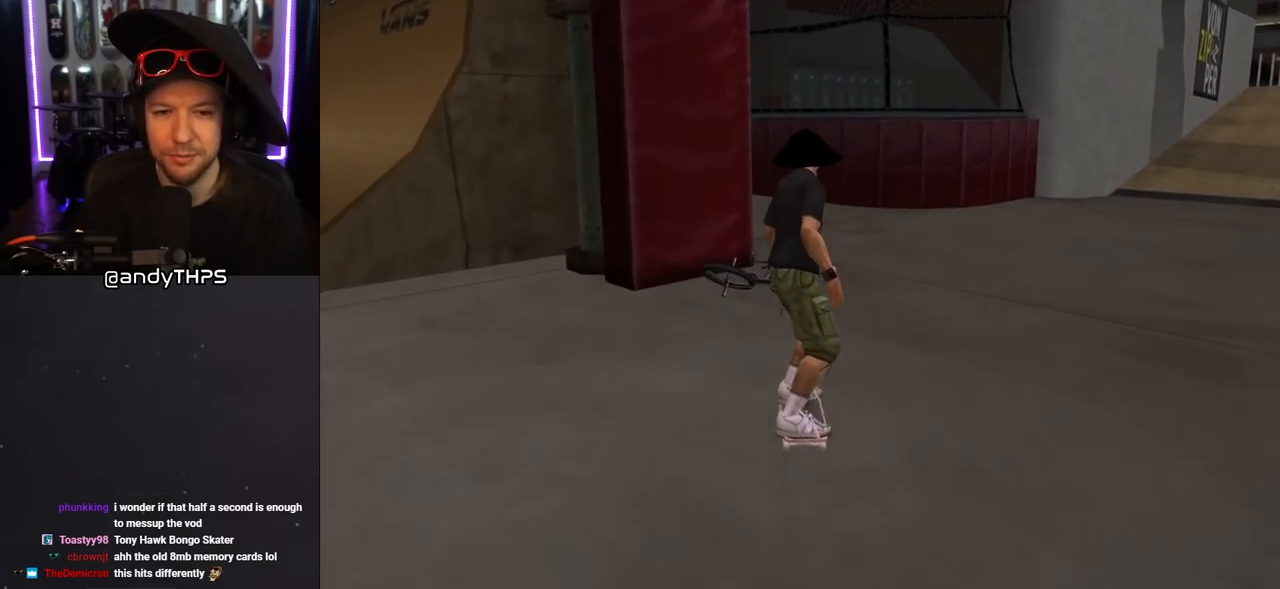
{"buttons": [], "left_stick": "center", "right_stick": "center", "events": [[117, "CIRCLE", "down"], [233, "CIRCLE", "up"]]}